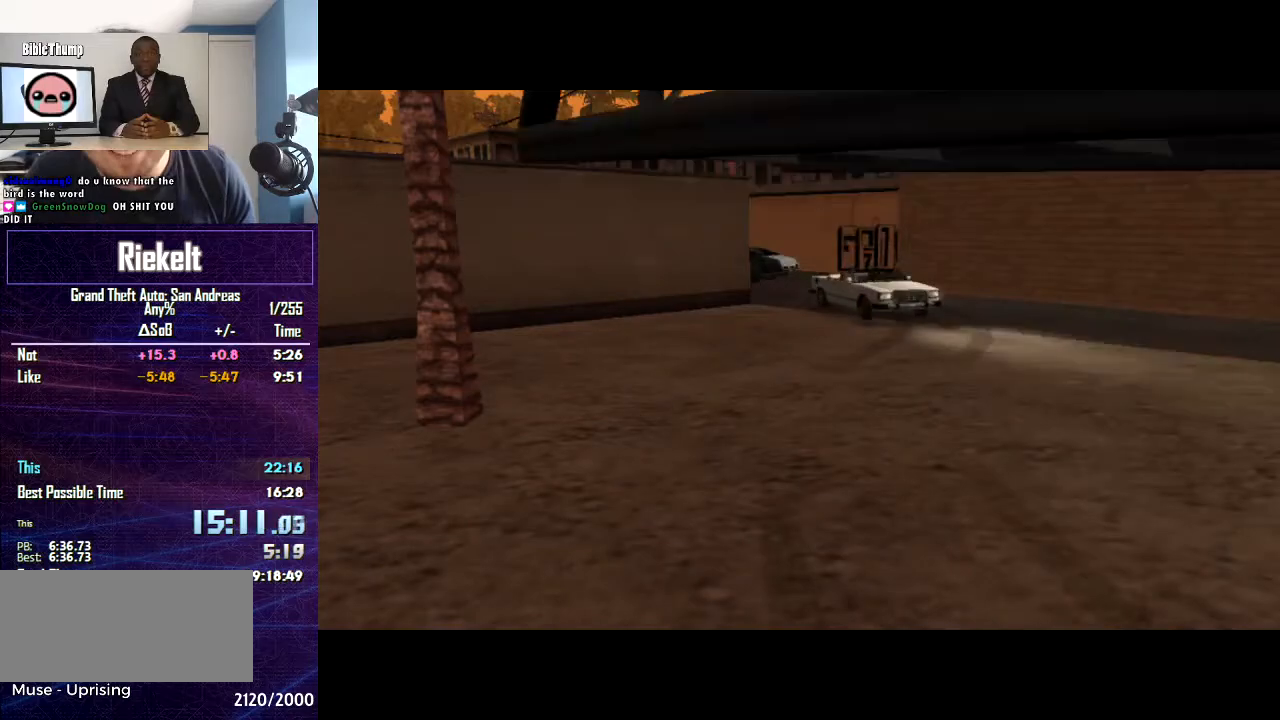
Gameplay with keyboard and mouse; each line is a JSON object with the keys and mouse buttons held at the frame after it. "events" lists presses ("down") and releases ("up") of "1", "2", "3", "4", "5", "6", "8", "a", "alt", "c", "caps_lock", "ctrl", "d", "down", "e", "escape", "f", "f1", "f2", "f3", "g", "h", "left", "num2", "q", "r", "right", "s", "shift", "space", "t", "tab", "up", "v", "w", "x", "z", "mouse_left", "mouse_middle", "mouse_right", "mouse_wheel_up" and "mouse_wheel_down" between this image and that frame as [ms after this image, input, new state], when the widget could be followed in between. "mouse_left", "mouse_middle", "mouse_right", "mouse_wheel_up", "mouse_wheel_down" = the "left", "middle", "right", "wheel_up", "wheel_down" buttons of the "mouse" list. No other keys are recorded. Mouse movement is not recorded.
{"keys": [], "mouse": [], "events": [[334, "mouse_left", "down"], [434, "mouse_left", "up"]]}
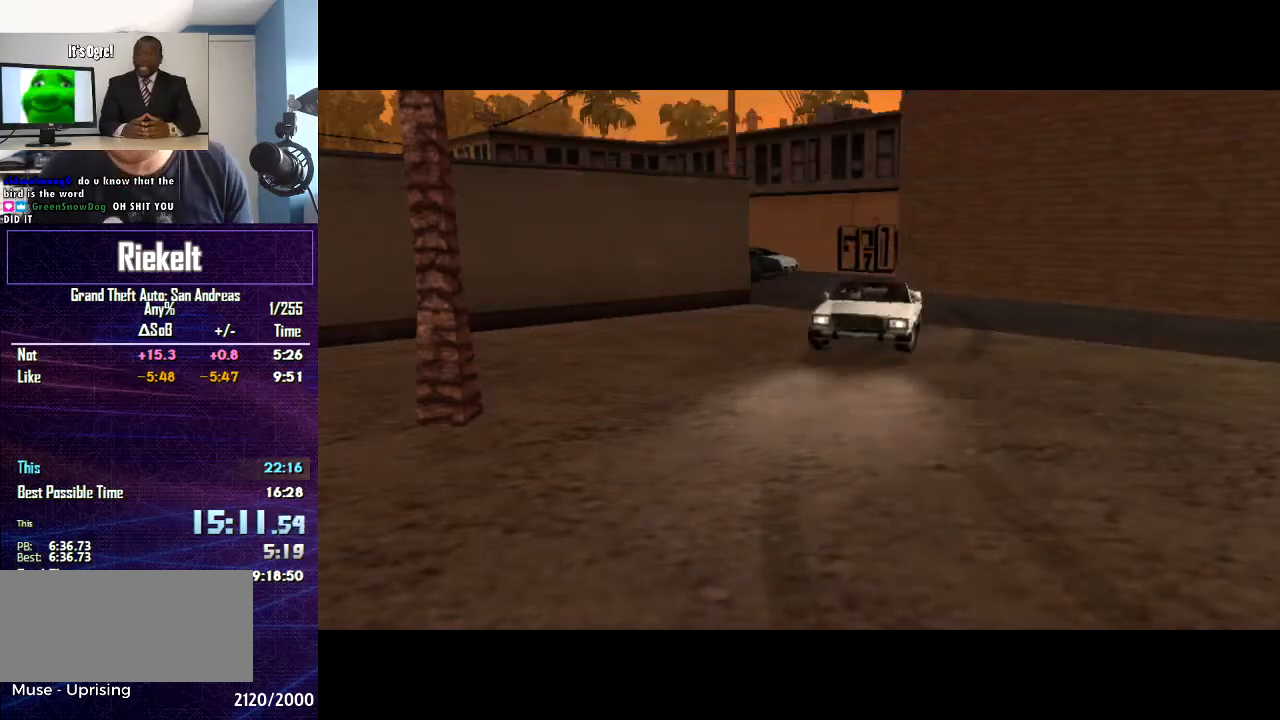
{"keys": [], "mouse": [], "events": []}
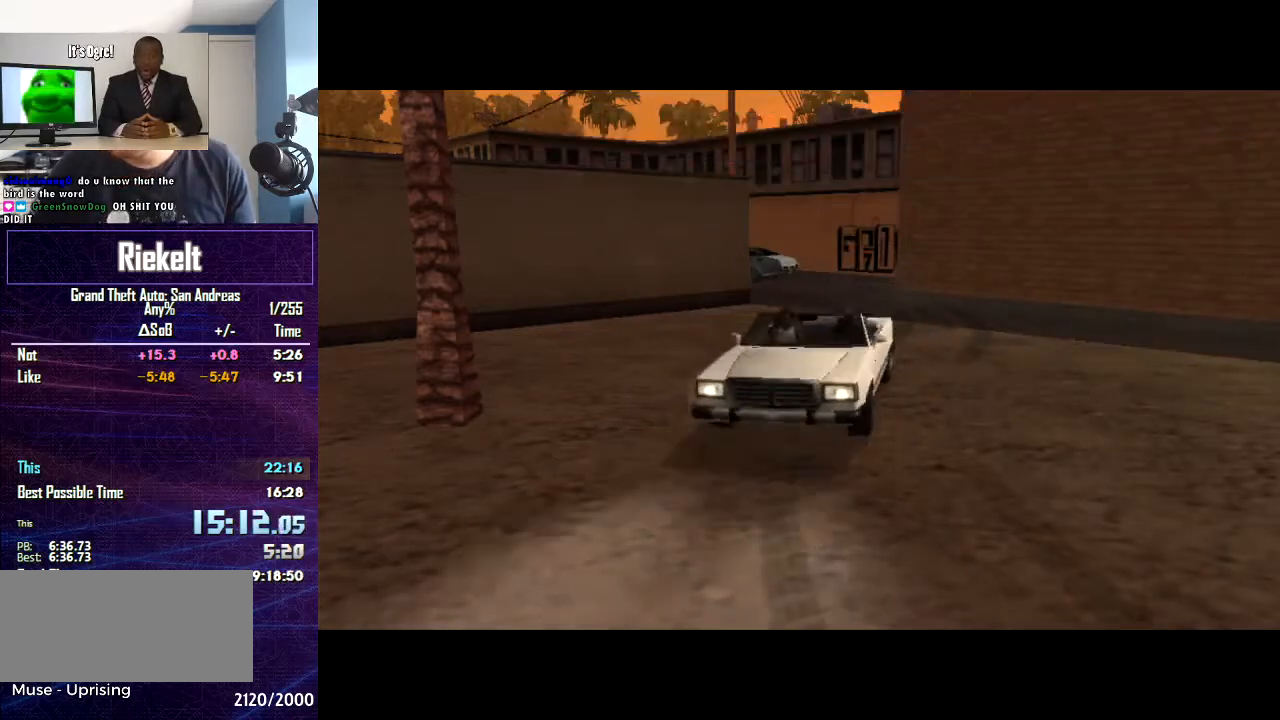
{"keys": [], "mouse": [], "events": []}
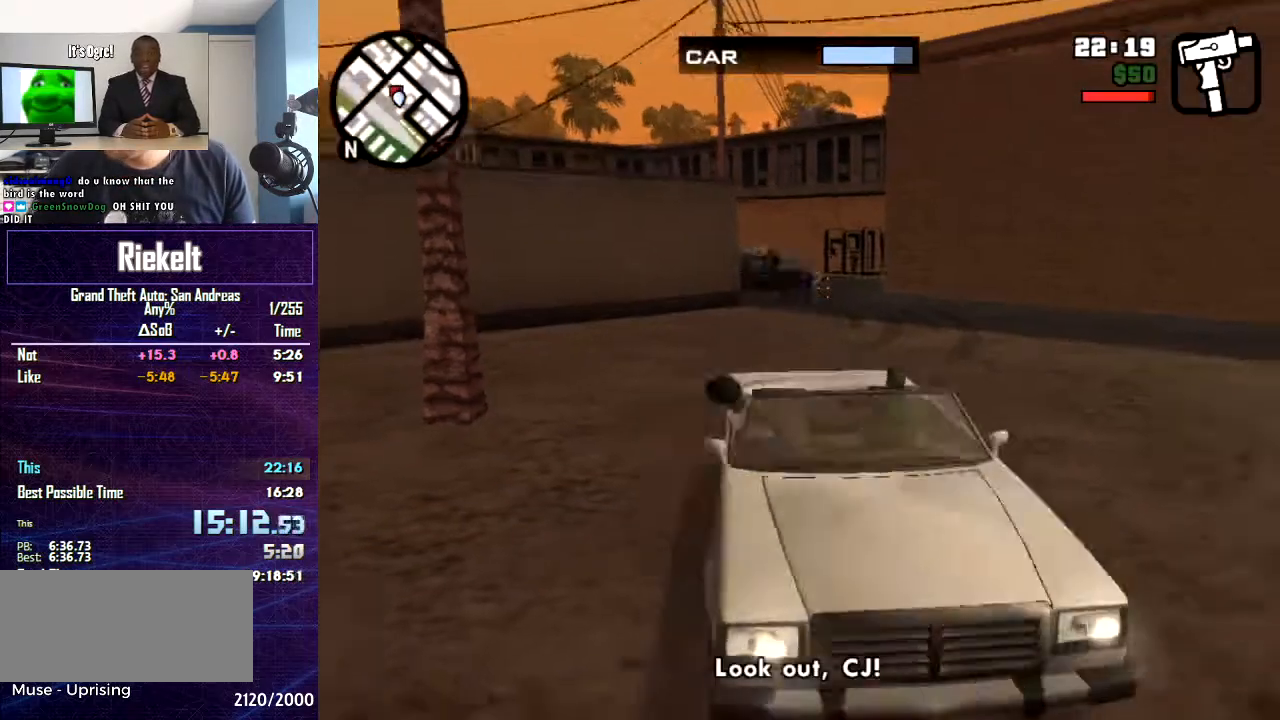
{"keys": [], "mouse": ["left"], "events": [[400, "mouse_left", "down"]]}
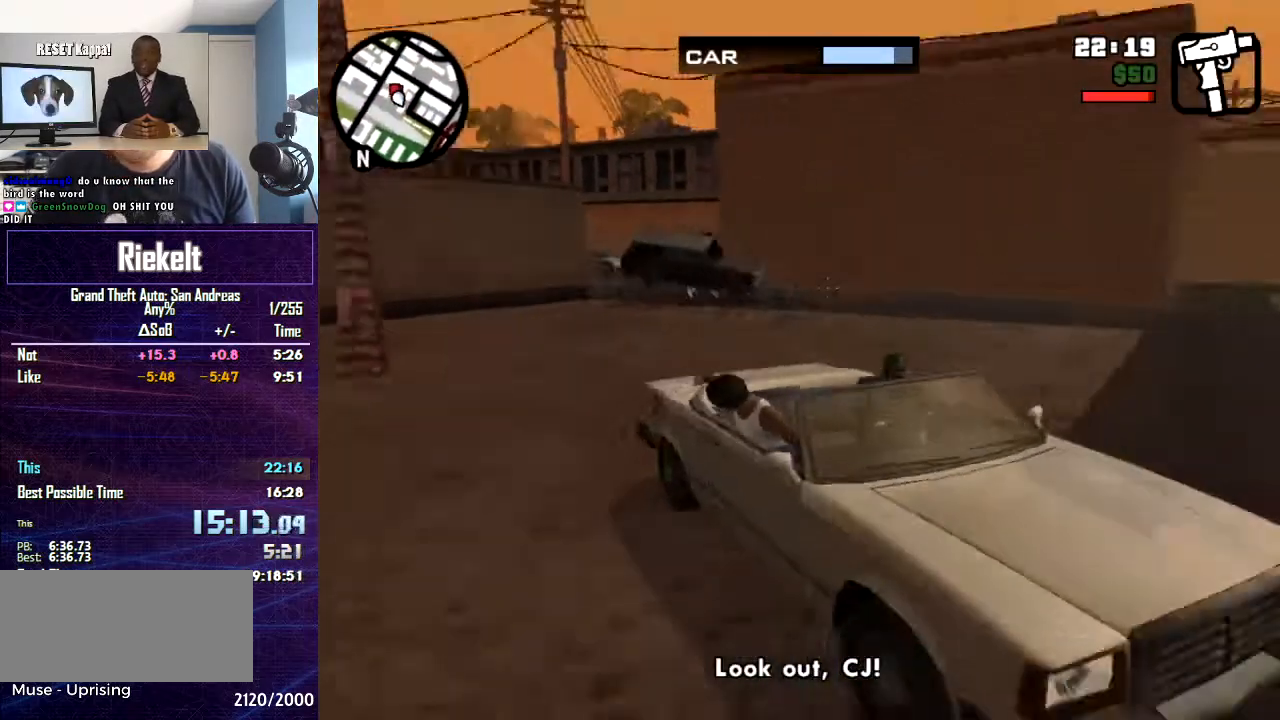
{"keys": [], "mouse": ["left"], "events": []}
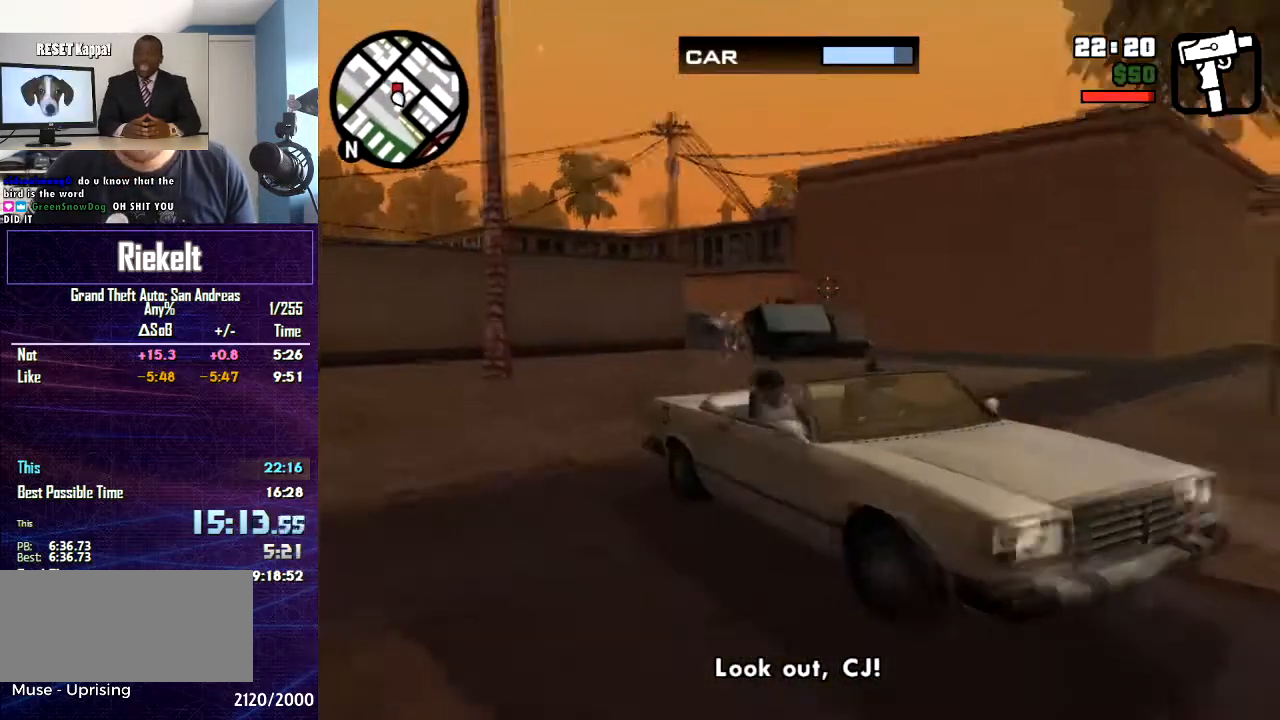
{"keys": [], "mouse": ["left"], "events": []}
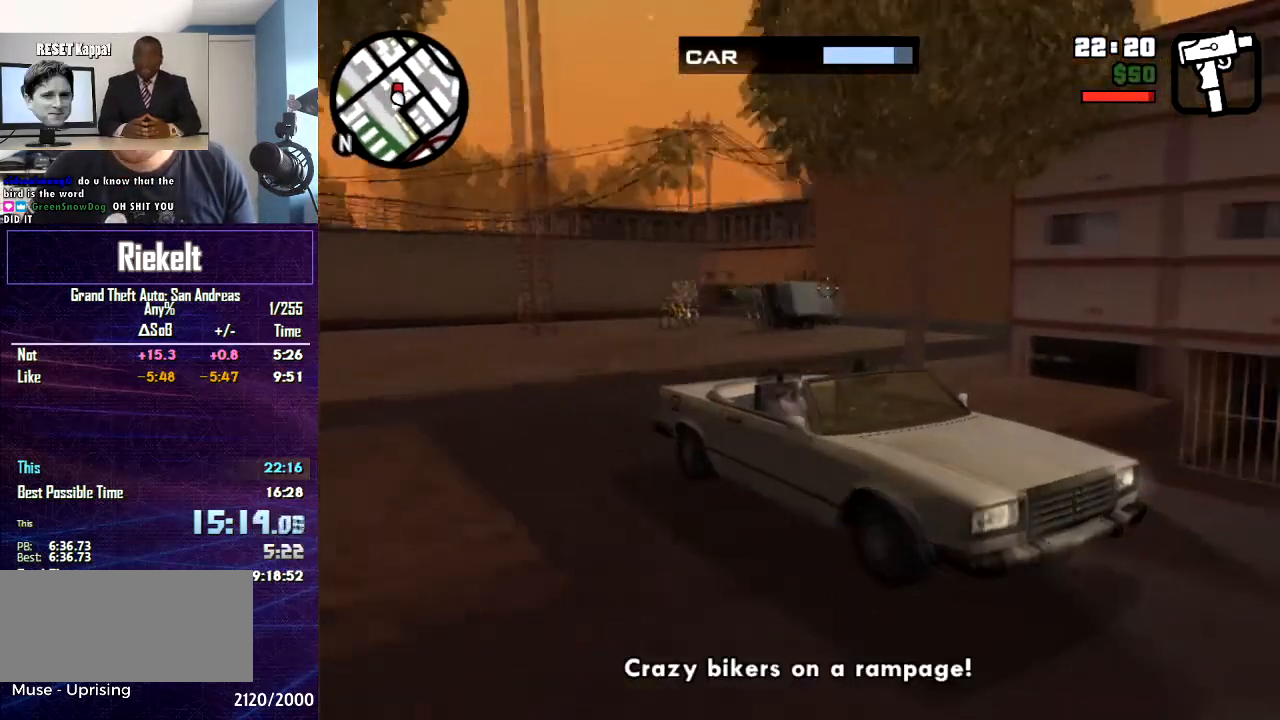
{"keys": [], "mouse": ["left"], "events": []}
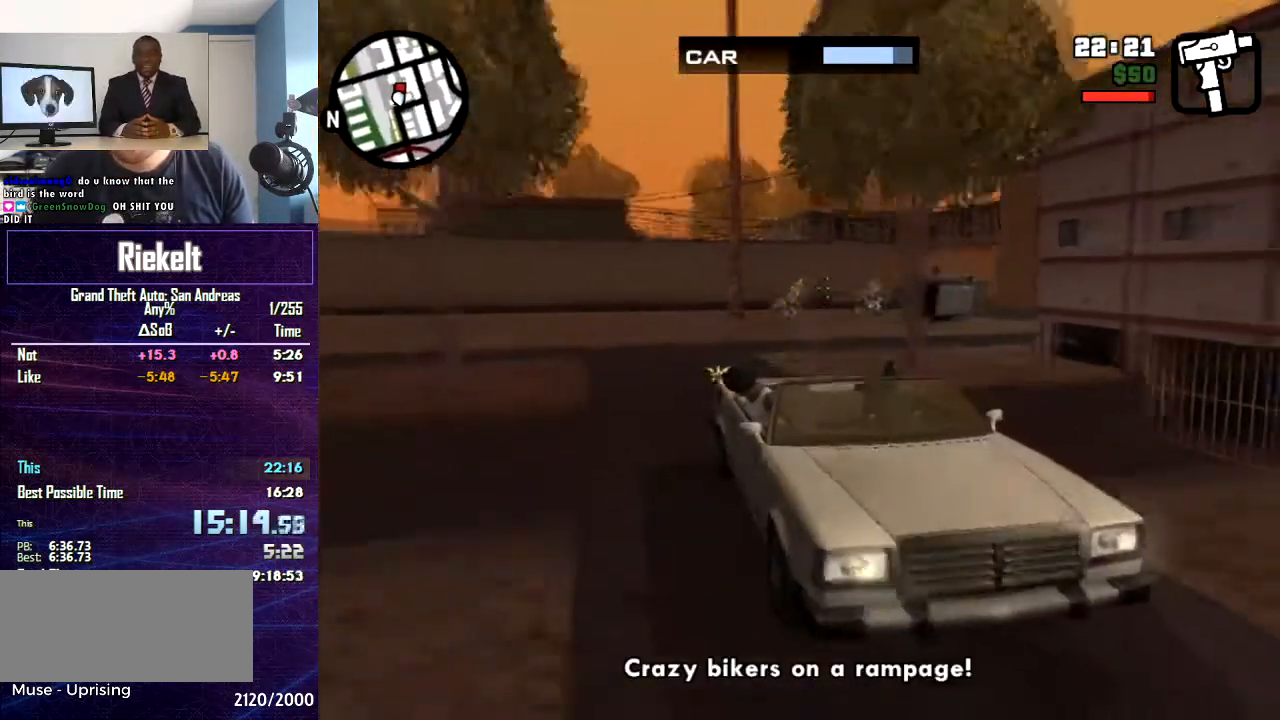
{"keys": [], "mouse": ["left"], "events": []}
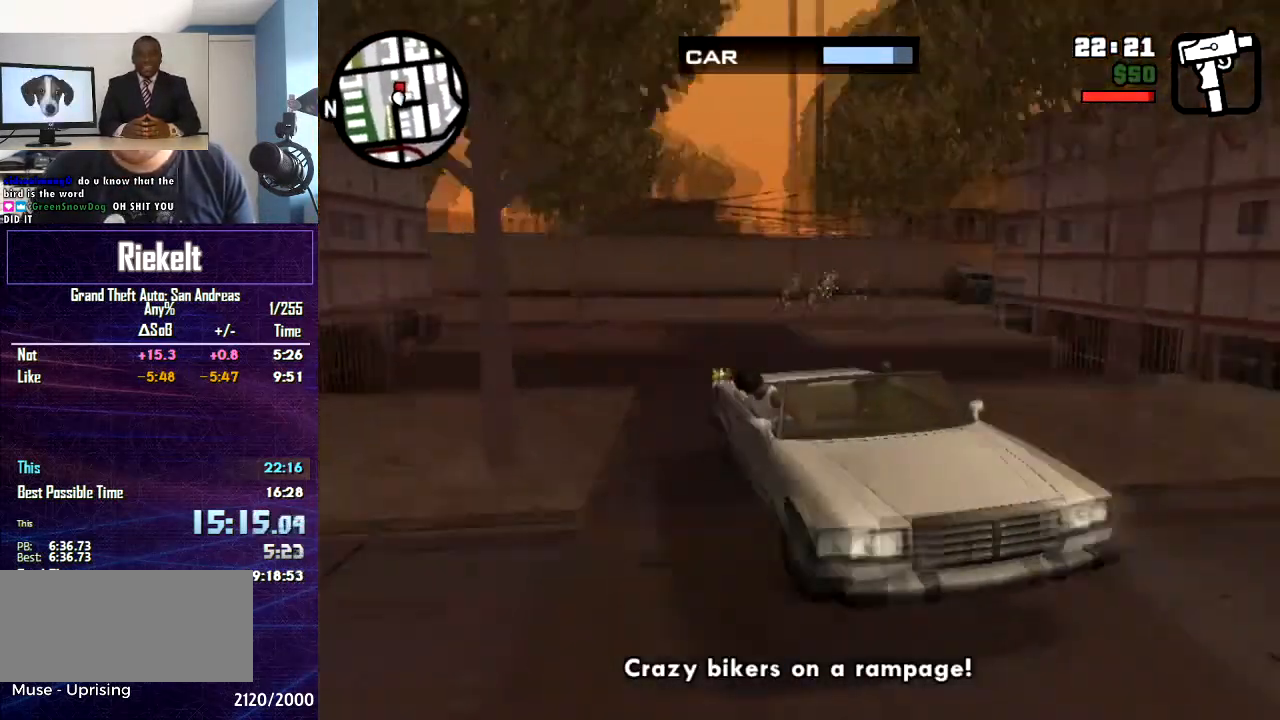
{"keys": [], "mouse": ["left"], "events": []}
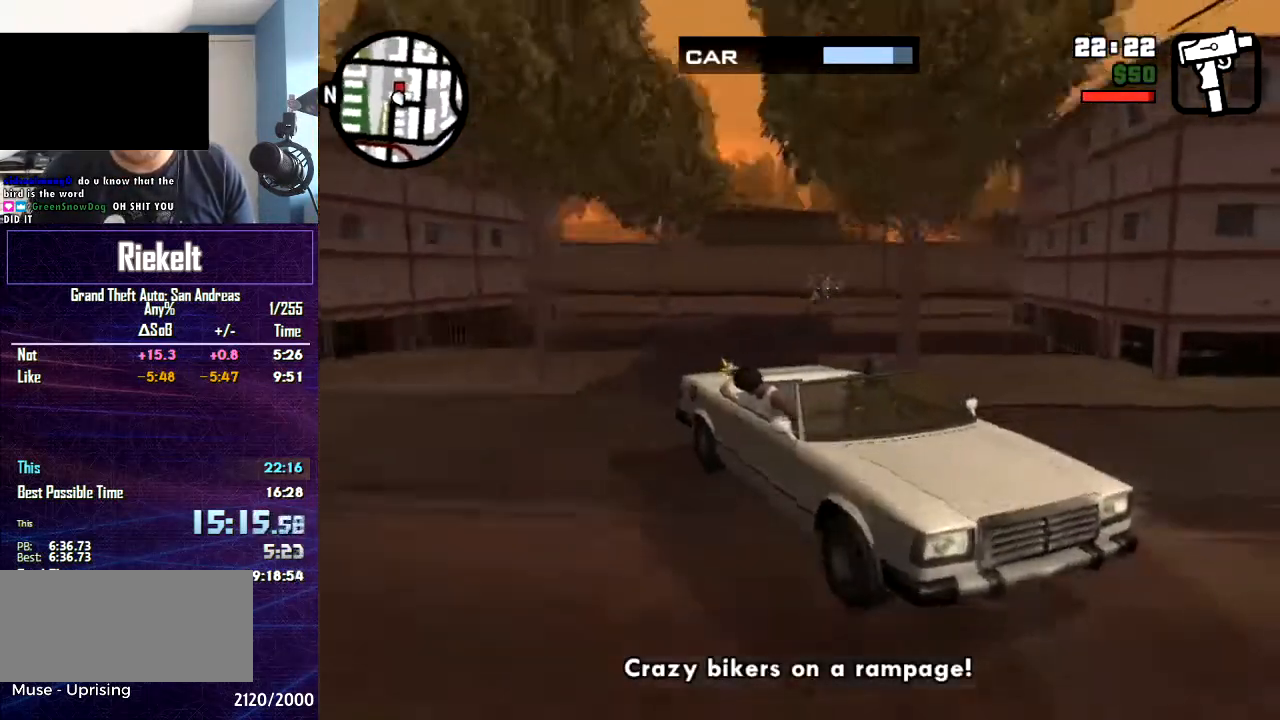
{"keys": [], "mouse": ["left"], "events": []}
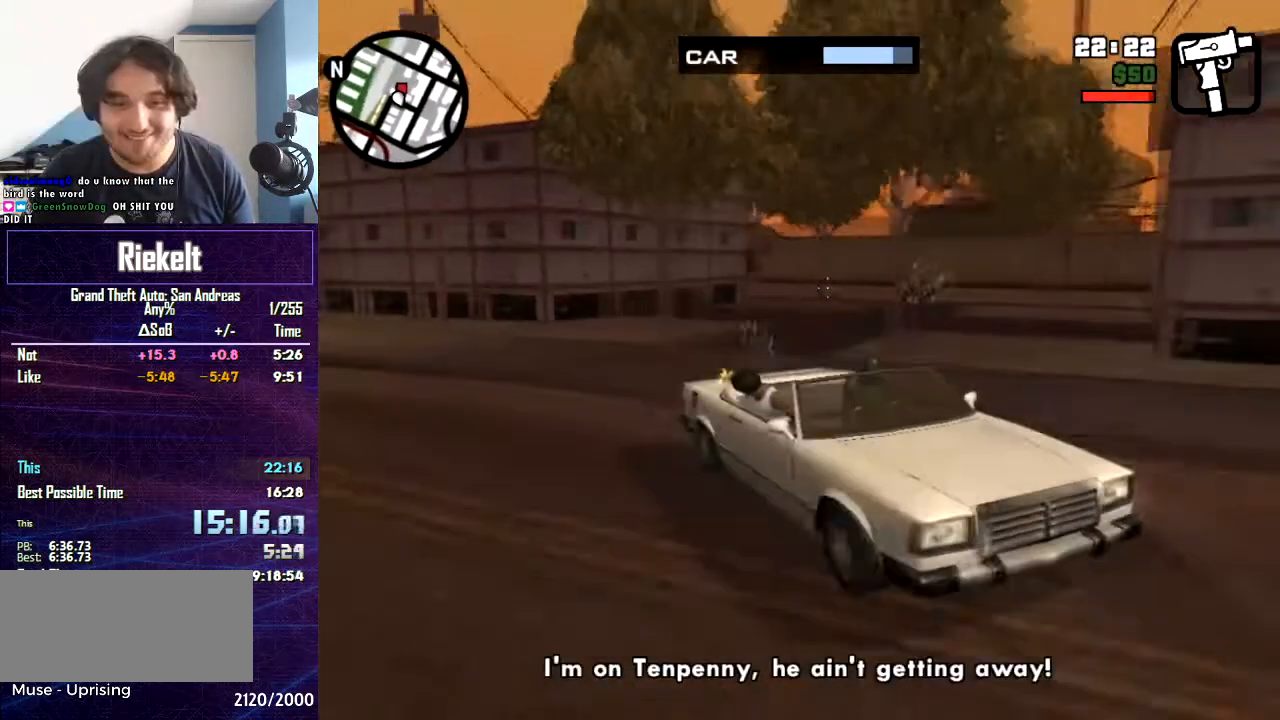
{"keys": [], "mouse": ["left"], "events": []}
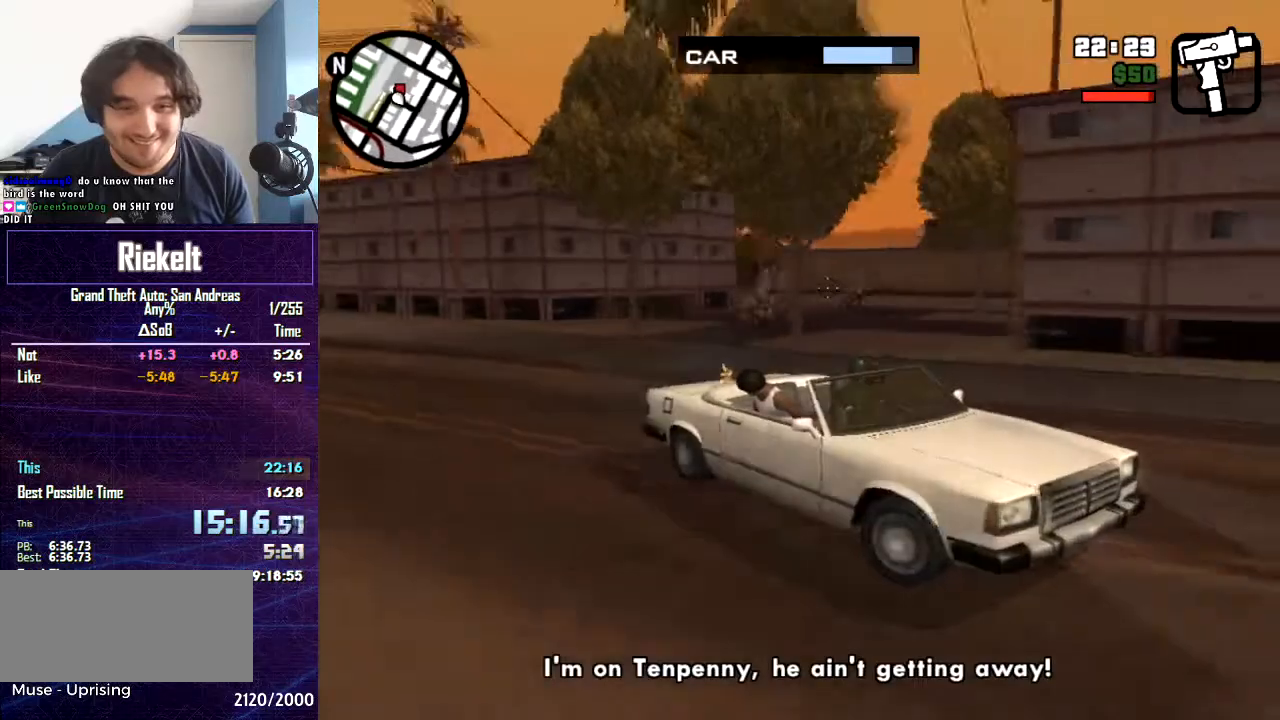
{"keys": [], "mouse": ["left"], "events": []}
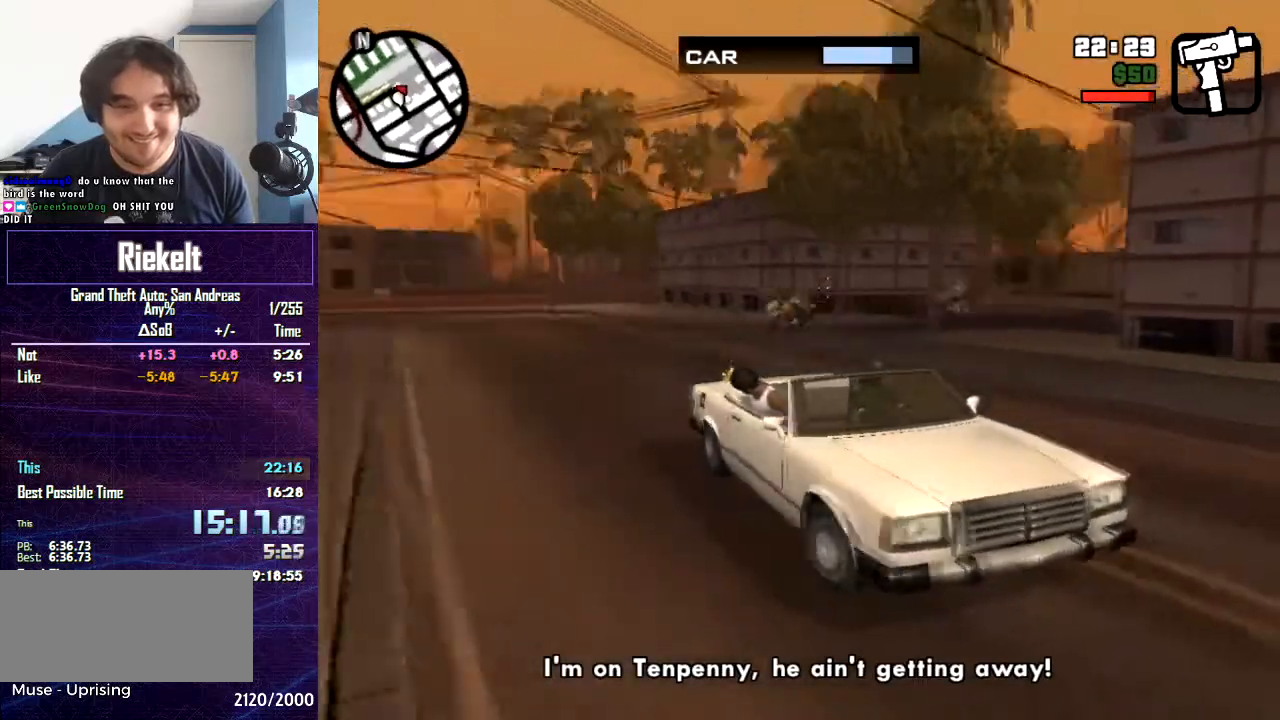
{"keys": [], "mouse": ["left"], "events": []}
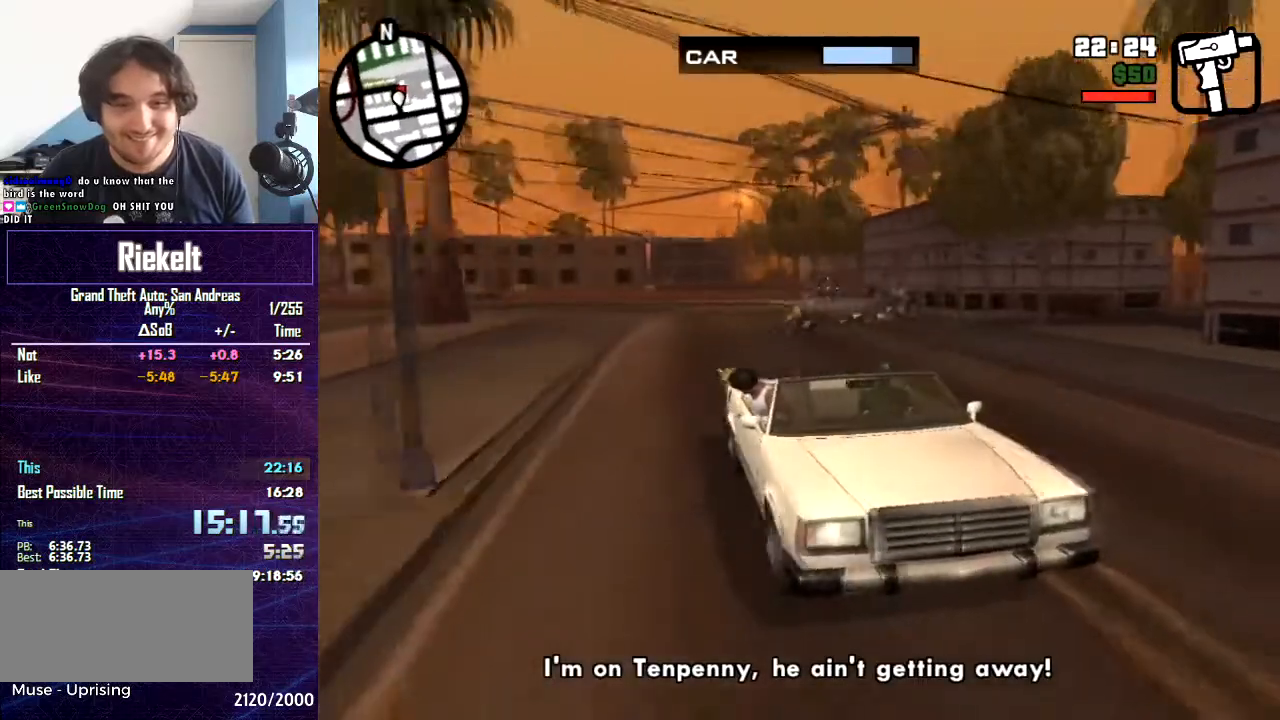
{"keys": [], "mouse": ["left"], "events": []}
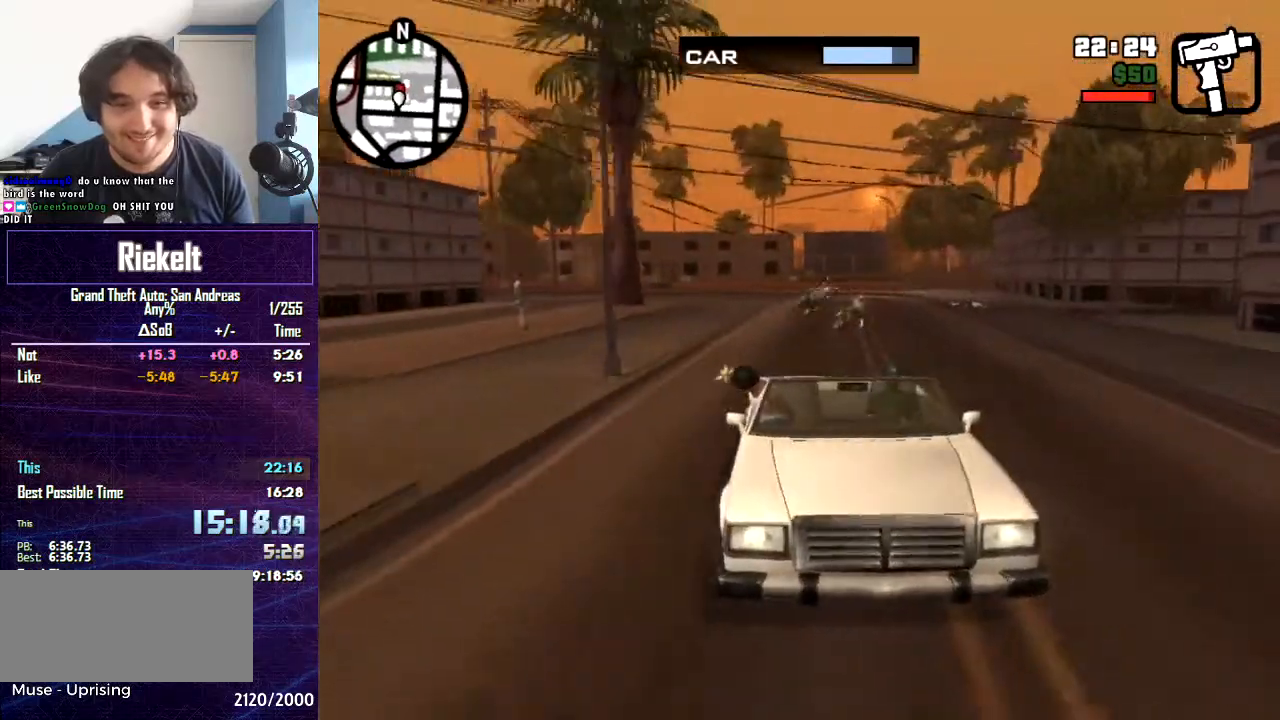
{"keys": [], "mouse": ["left"], "events": []}
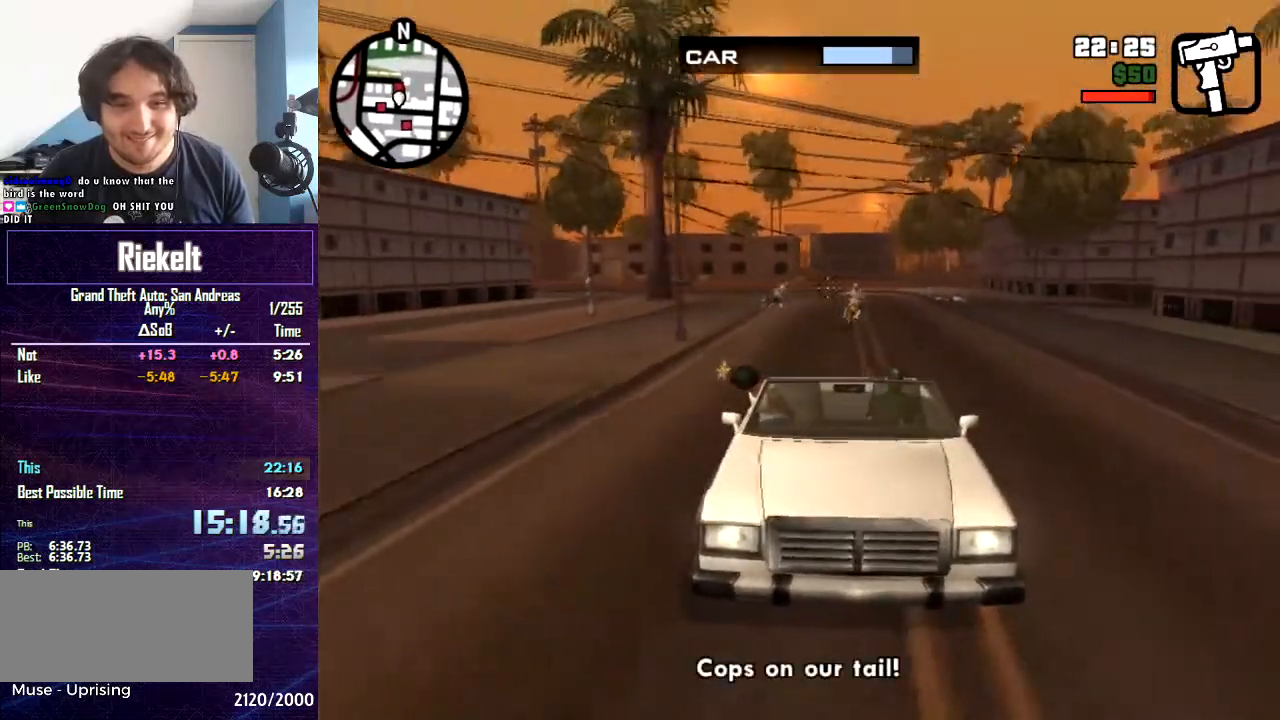
{"keys": [], "mouse": ["left"], "events": []}
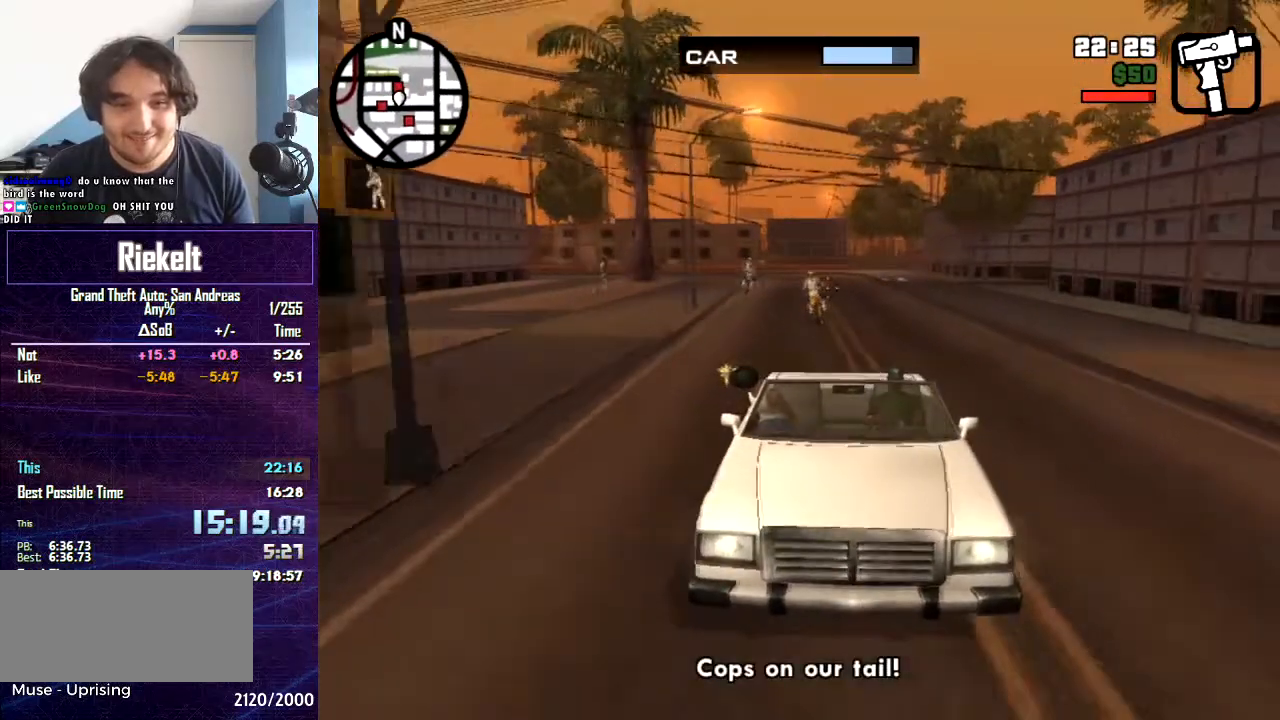
{"keys": [], "mouse": ["left"], "events": []}
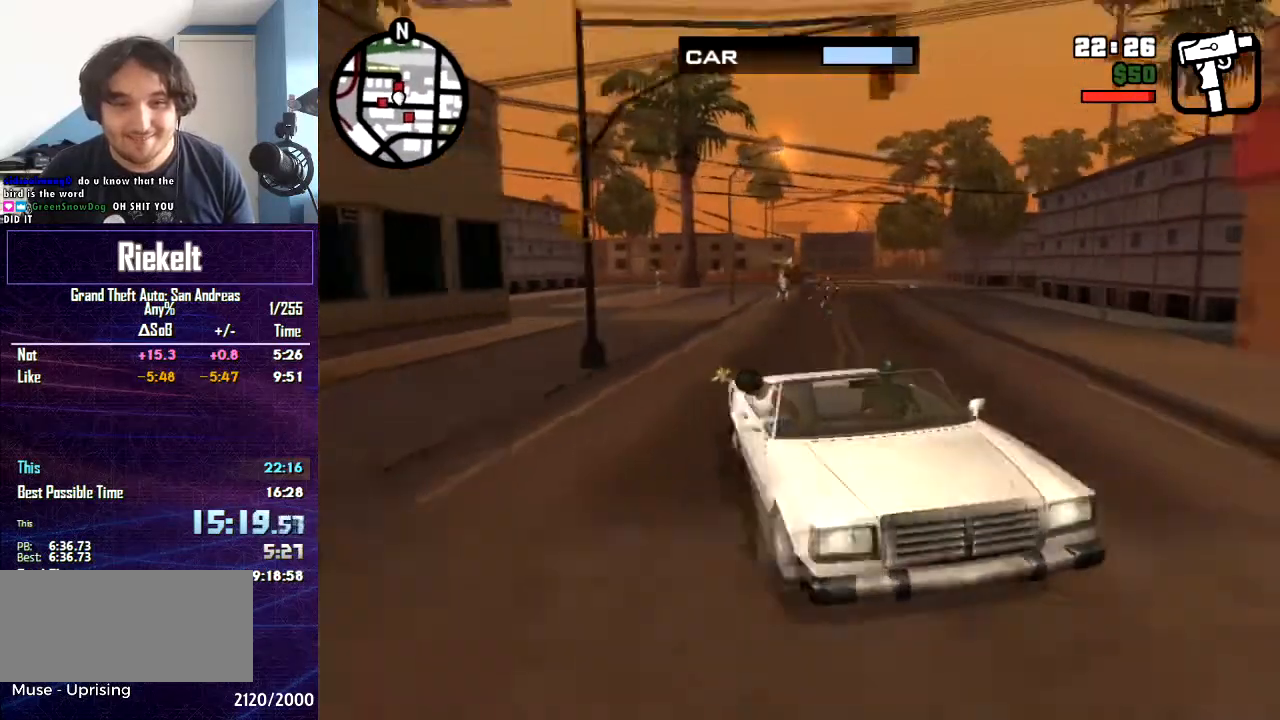
{"keys": [], "mouse": ["left"], "events": []}
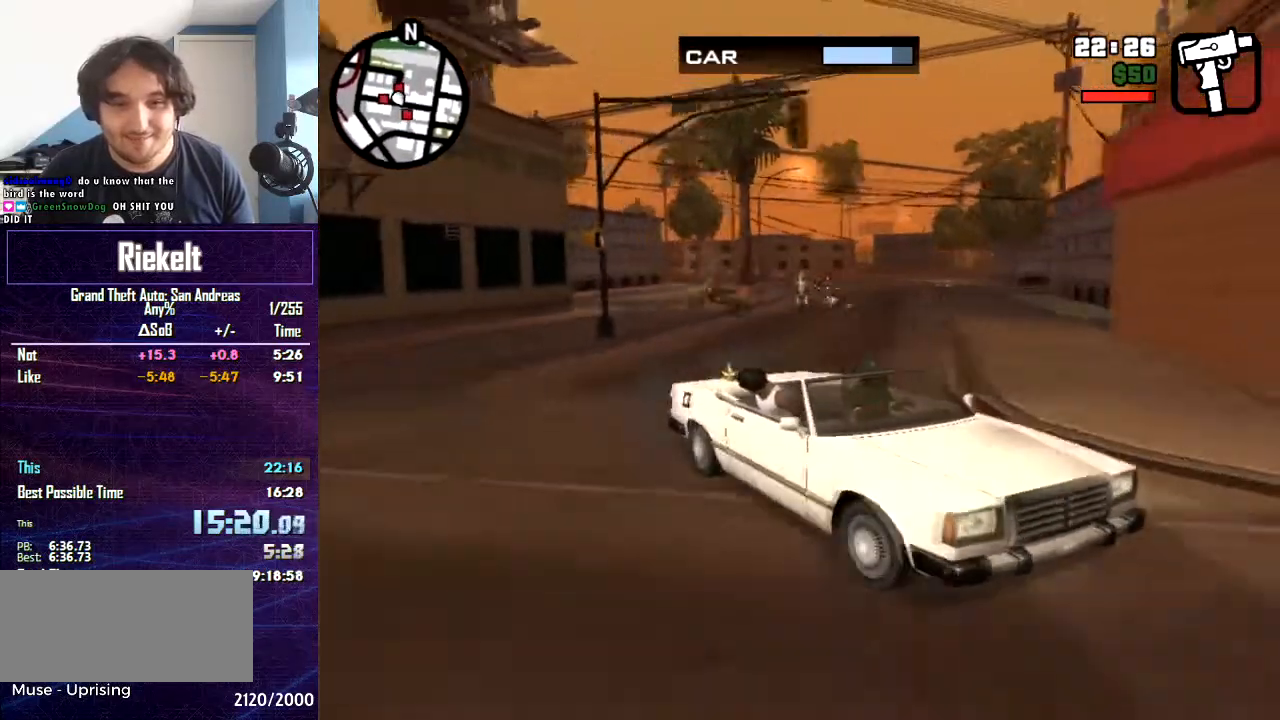
{"keys": [], "mouse": ["left"], "events": []}
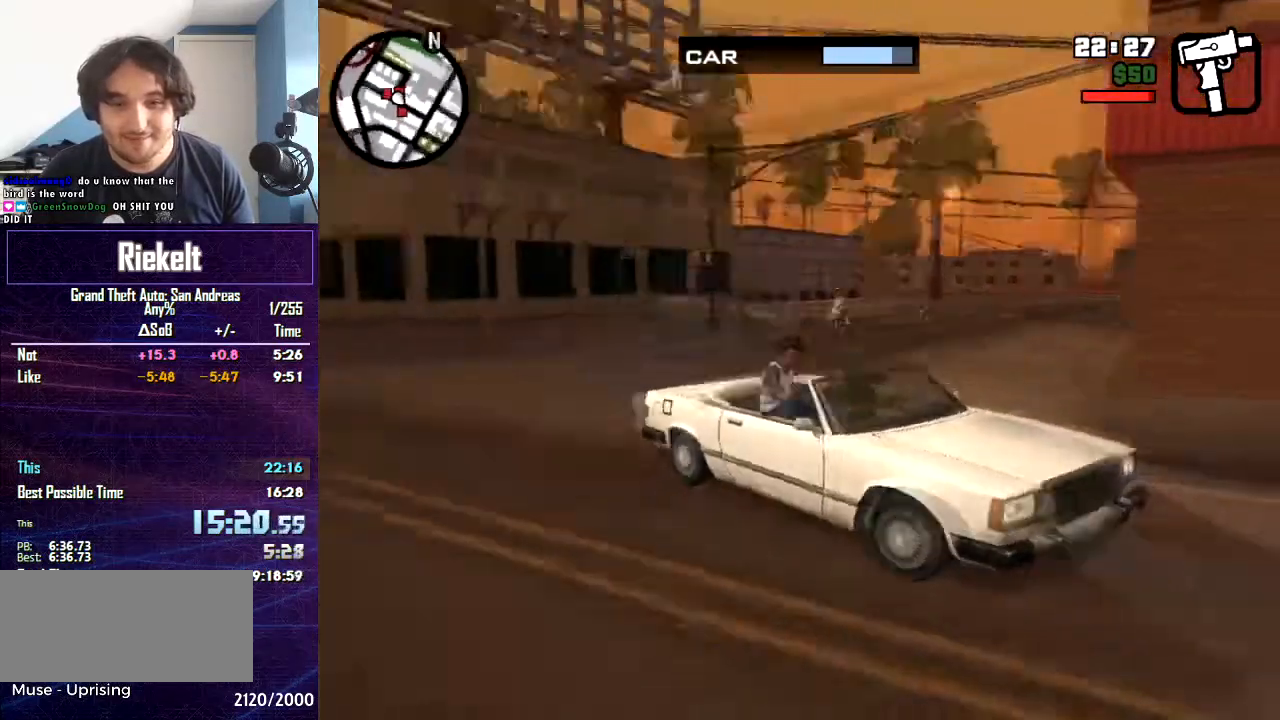
{"keys": [], "mouse": ["left"], "events": []}
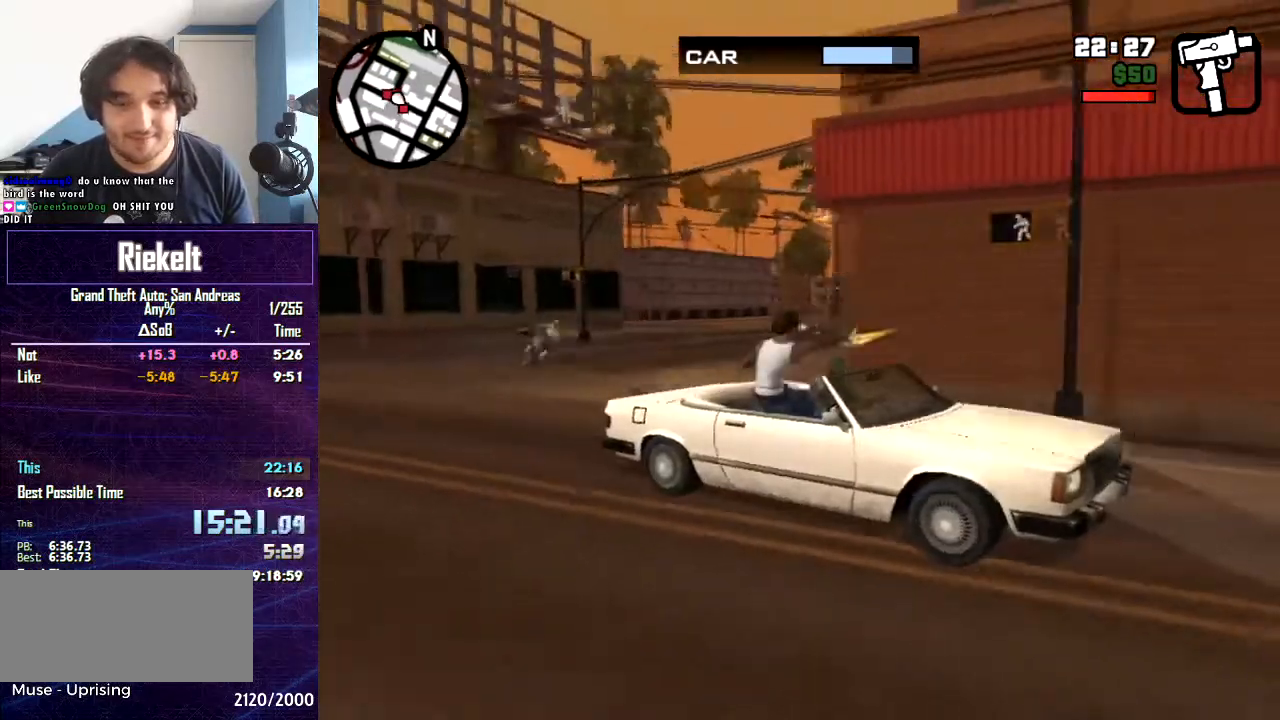
{"keys": [], "mouse": ["left"], "events": []}
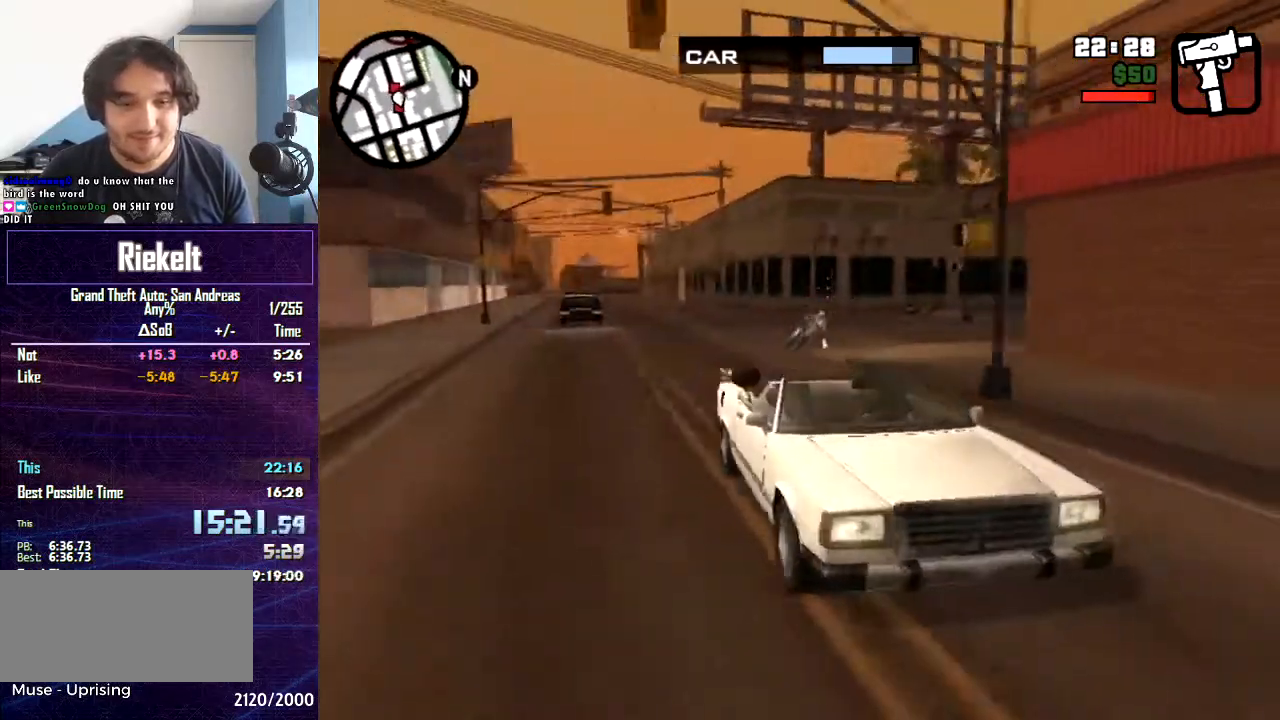
{"keys": [], "mouse": ["left"], "events": []}
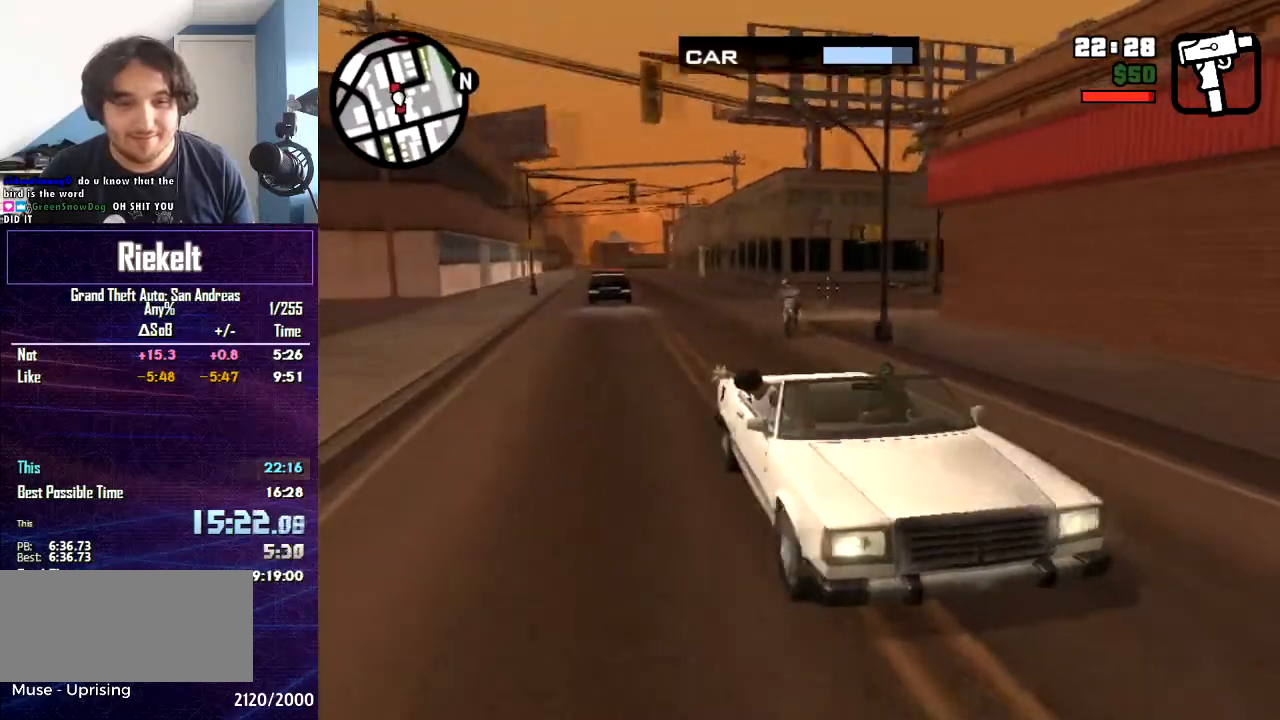
{"keys": [], "mouse": ["left"], "events": []}
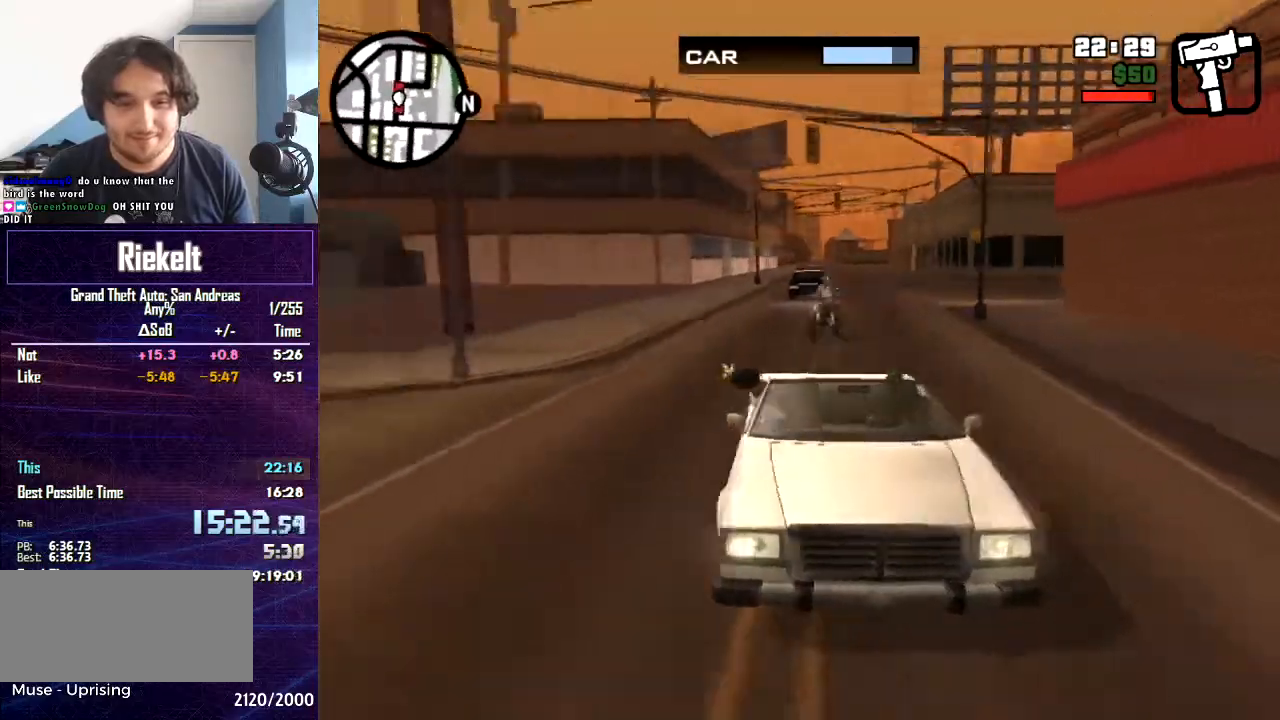
{"keys": [], "mouse": ["left"], "events": []}
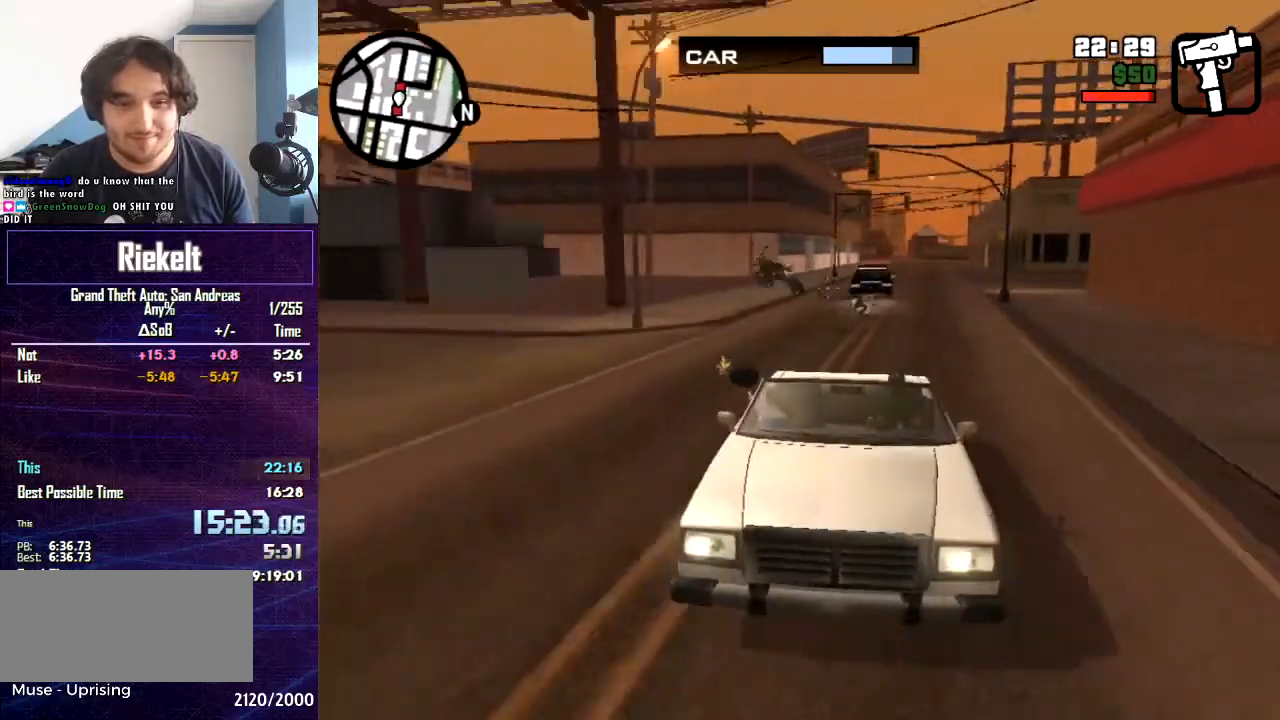
{"keys": [], "mouse": ["left"], "events": []}
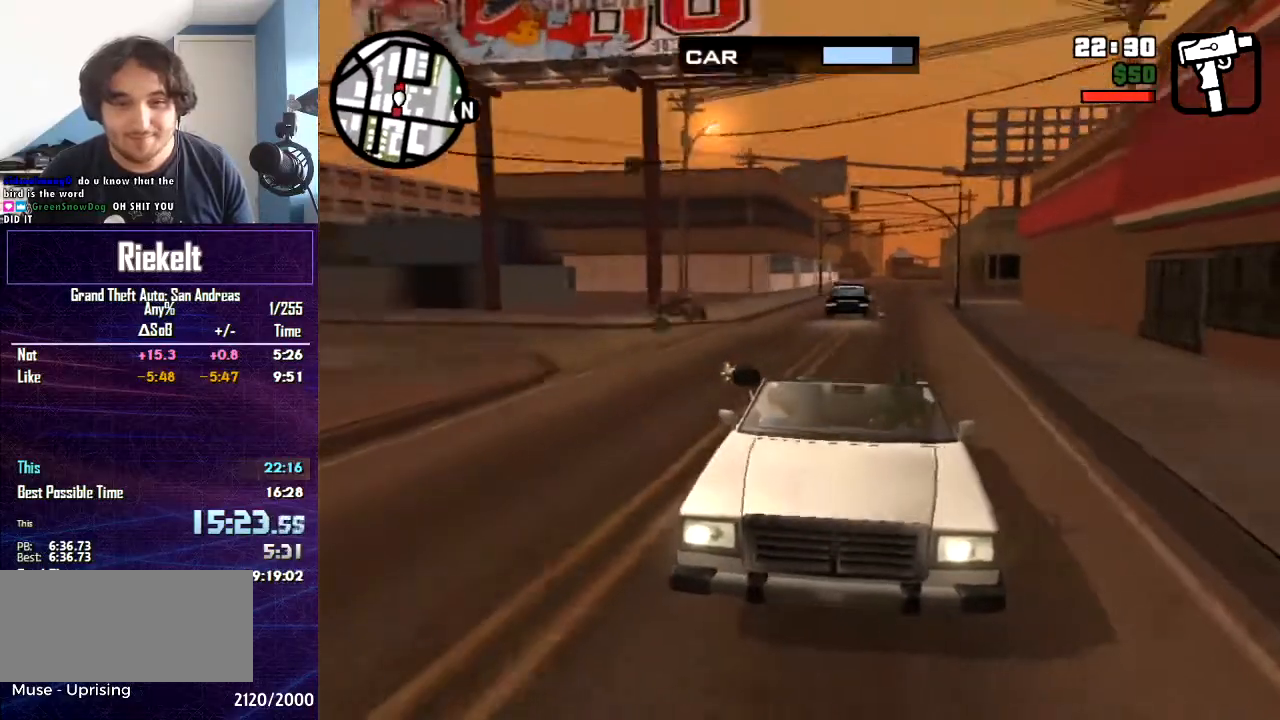
{"keys": [], "mouse": ["left"], "events": []}